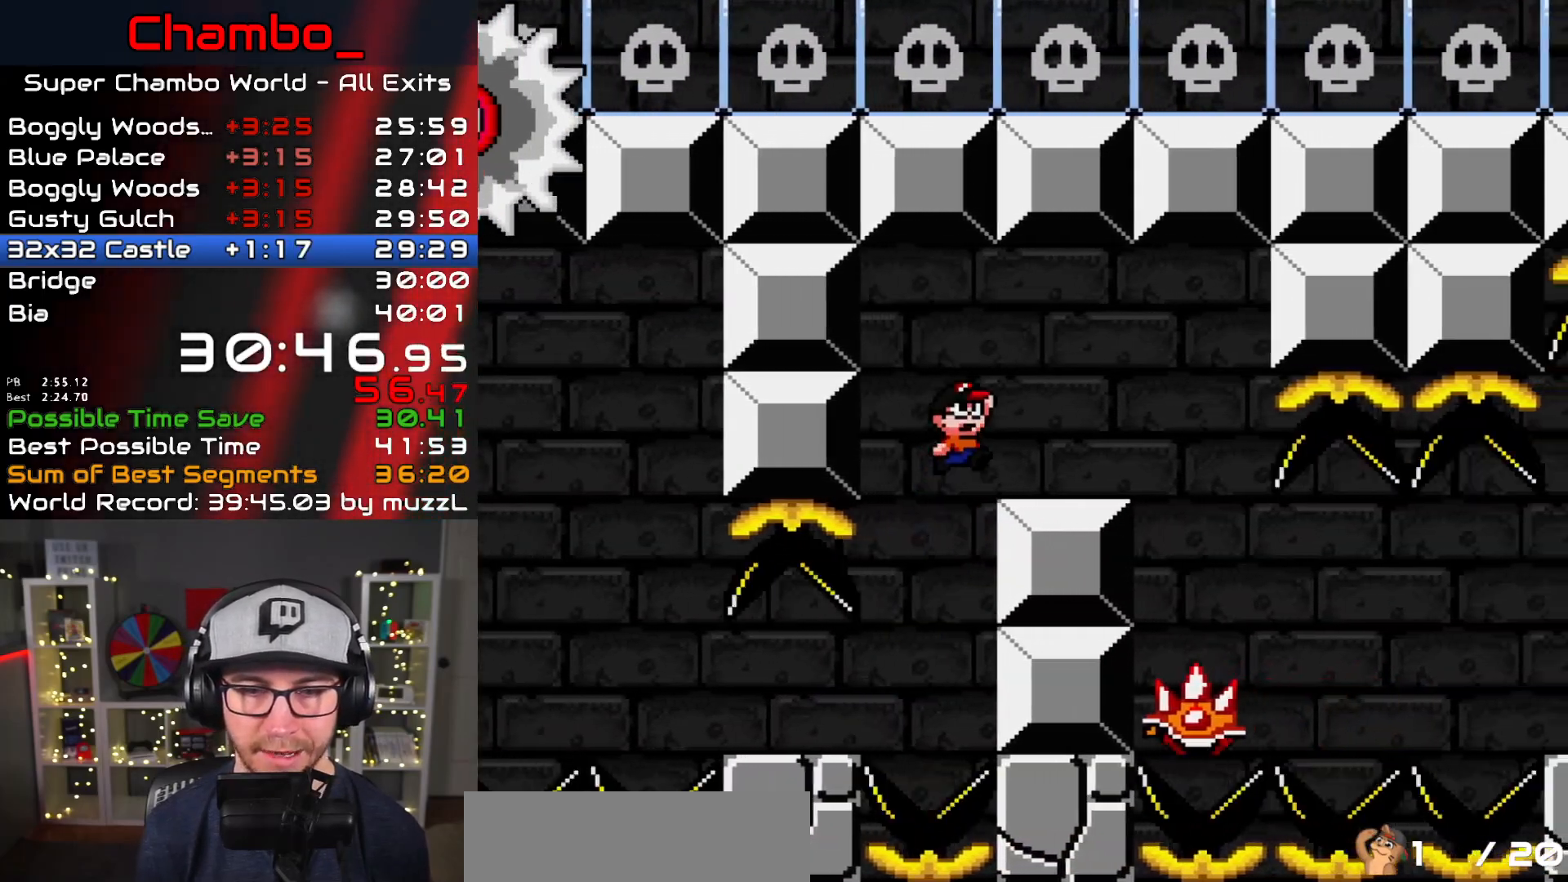
Gameplay with a controller (Nintendo layout); each line is a JSON object with the inputs held at the frame after it. "events" lists button and stick changes between this image and that frame as [ms after this image, input, new state], when the widget could be followed in between. Not read: L1 L3 R1 R3.
{"buttons": ["A", "X", "DPAD_RIGHT"], "events": [[233, "A", "down"], [283, "A", "up"], [300, "DPAD_DOWN", "down"], [300, "DPAD_LEFT", "down"], [300, "DPAD_RIGHT", "up"], [317, "DPAD_DOWN", "up"], [433, "DPAD_DOWN", "down"], [467, "A", "down"], [467, "DPAD_LEFT", "up"], [483, "DPAD_DOWN", "up"], [483, "DPAD_RIGHT", "down"]]}
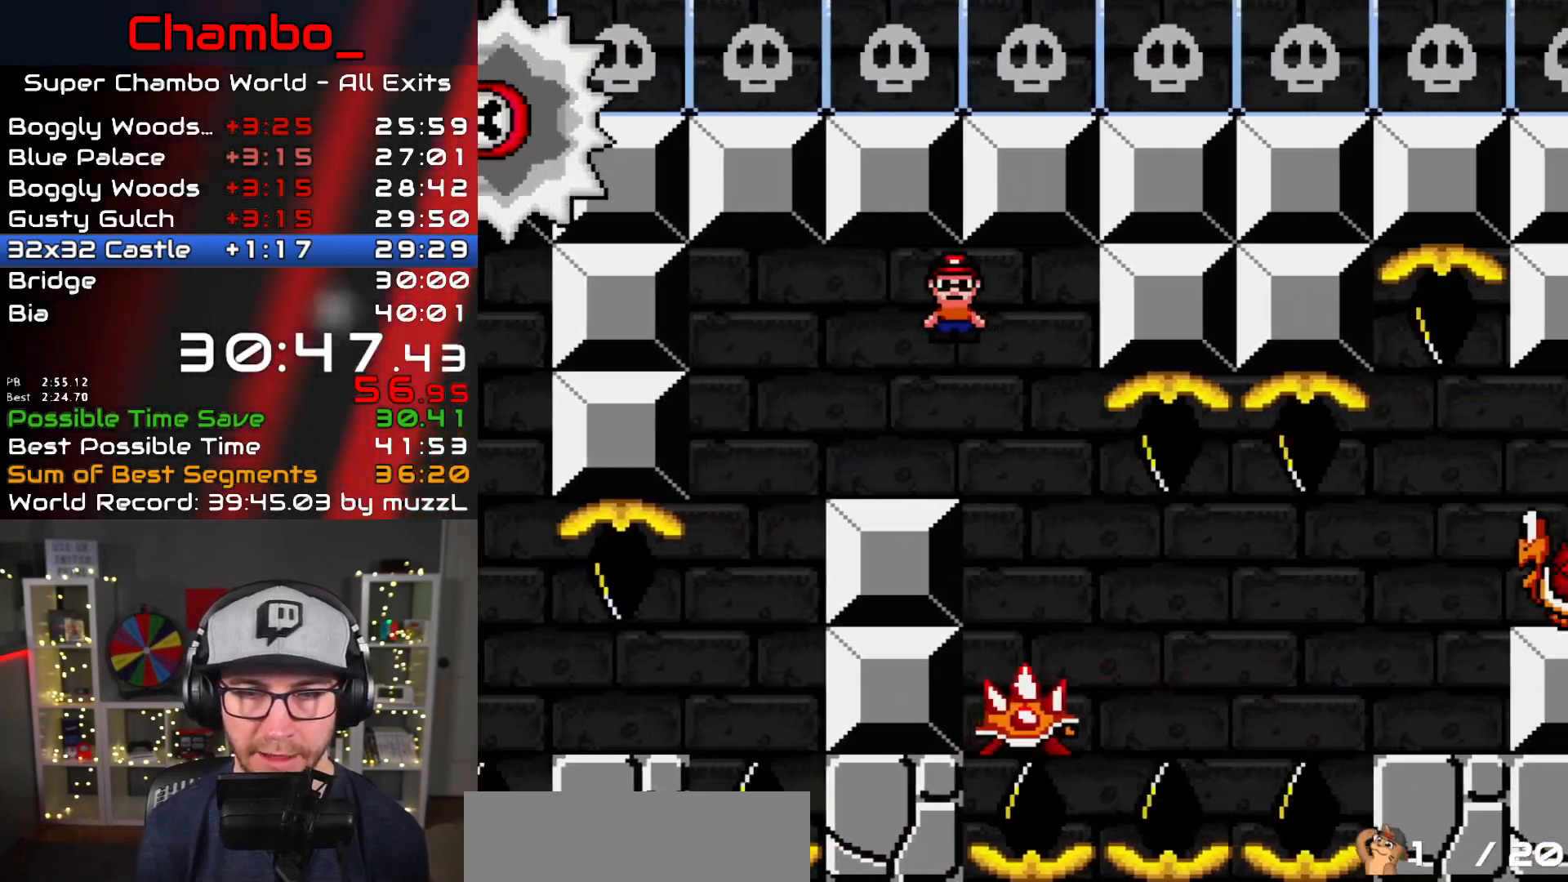
{"buttons": ["X", "DPAD_RIGHT"], "events": [[67, "A", "up"], [200, "DPAD_RIGHT", "up"], [250, "DPAD_RIGHT", "down"]]}
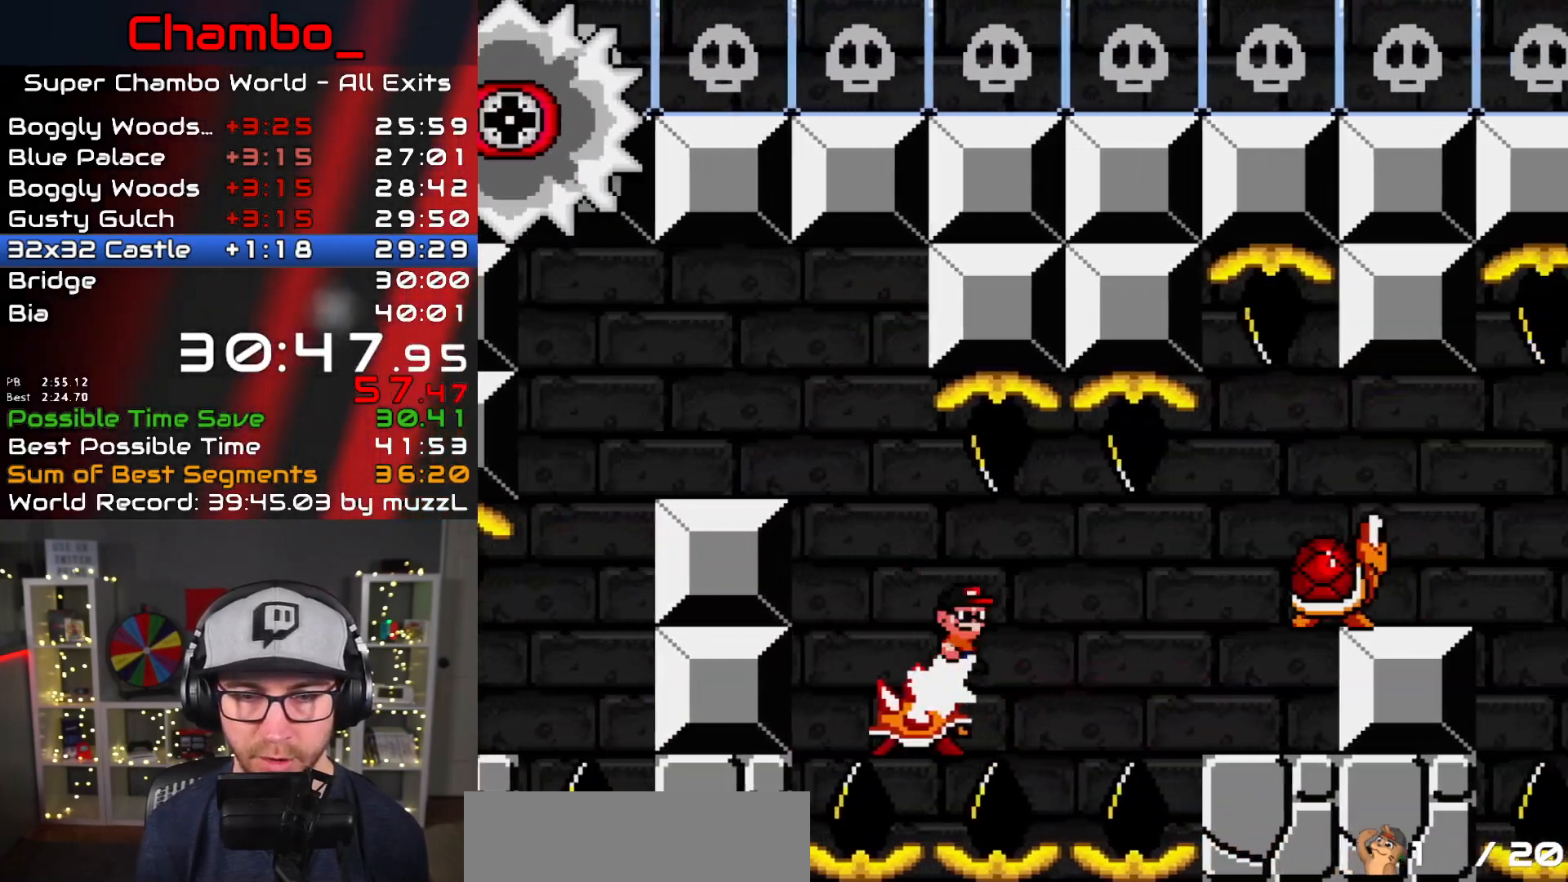
{"buttons": ["Y", "DPAD_LEFT"], "events": [[50, "A", "down"], [283, "A", "up"], [350, "Y", "down"], [367, "X", "up"], [450, "DPAD_LEFT", "down"], [450, "DPAD_RIGHT", "up"]]}
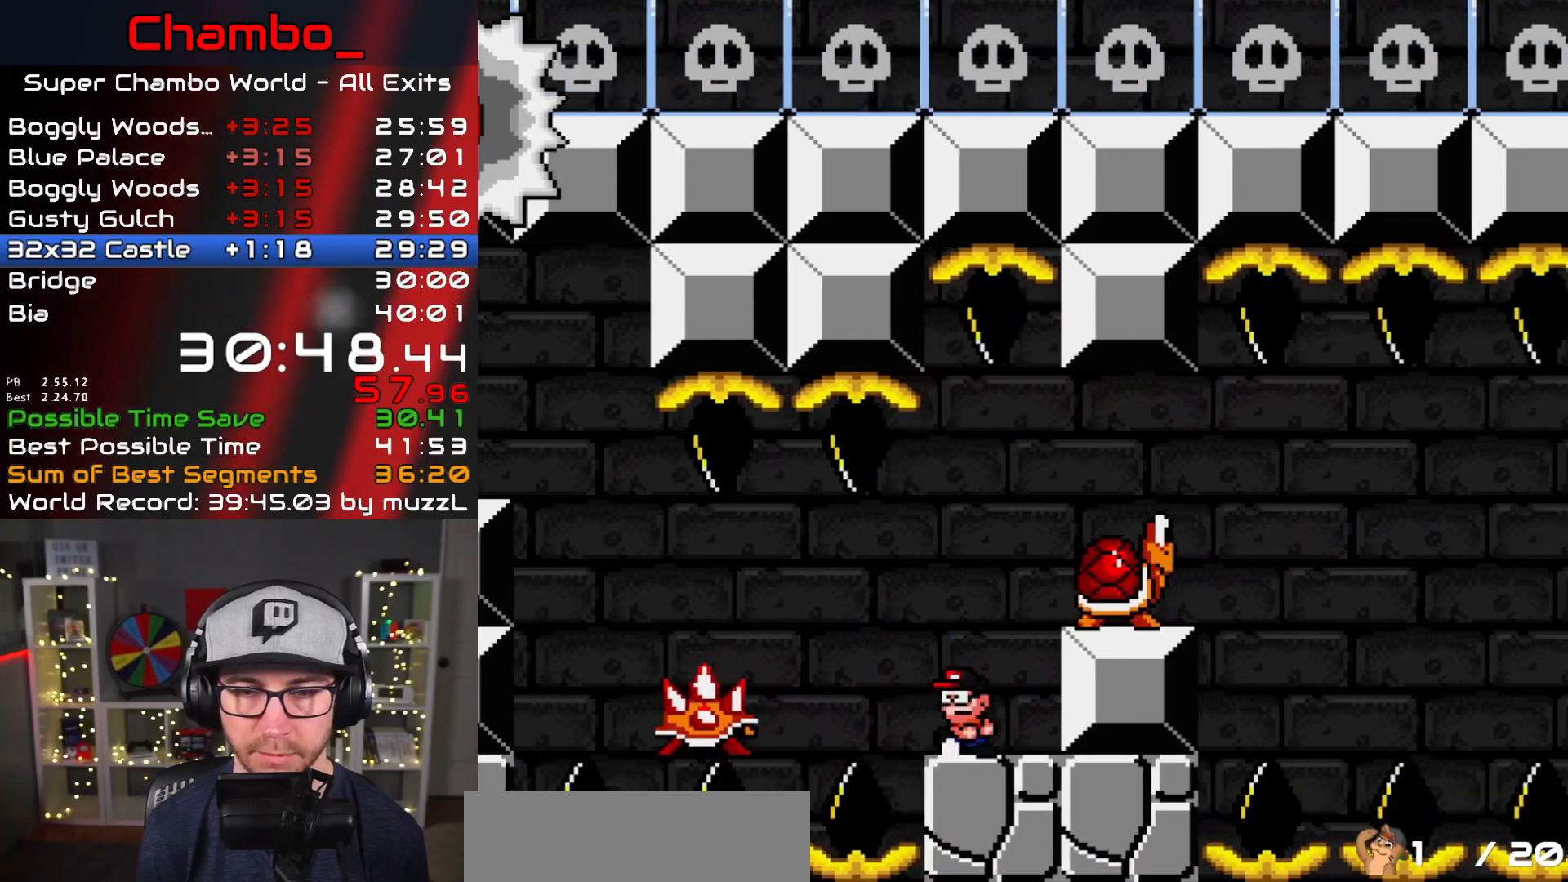
{"buttons": ["Y", "DPAD_LEFT"], "events": [[33, "B", "down"], [100, "DPAD_LEFT", "up"], [117, "DPAD_RIGHT", "down"], [200, "B", "up"], [367, "DPAD_DOWN", "down"], [367, "DPAD_RIGHT", "up"], [383, "DPAD_DOWN", "up"], [383, "DPAD_LEFT", "down"]]}
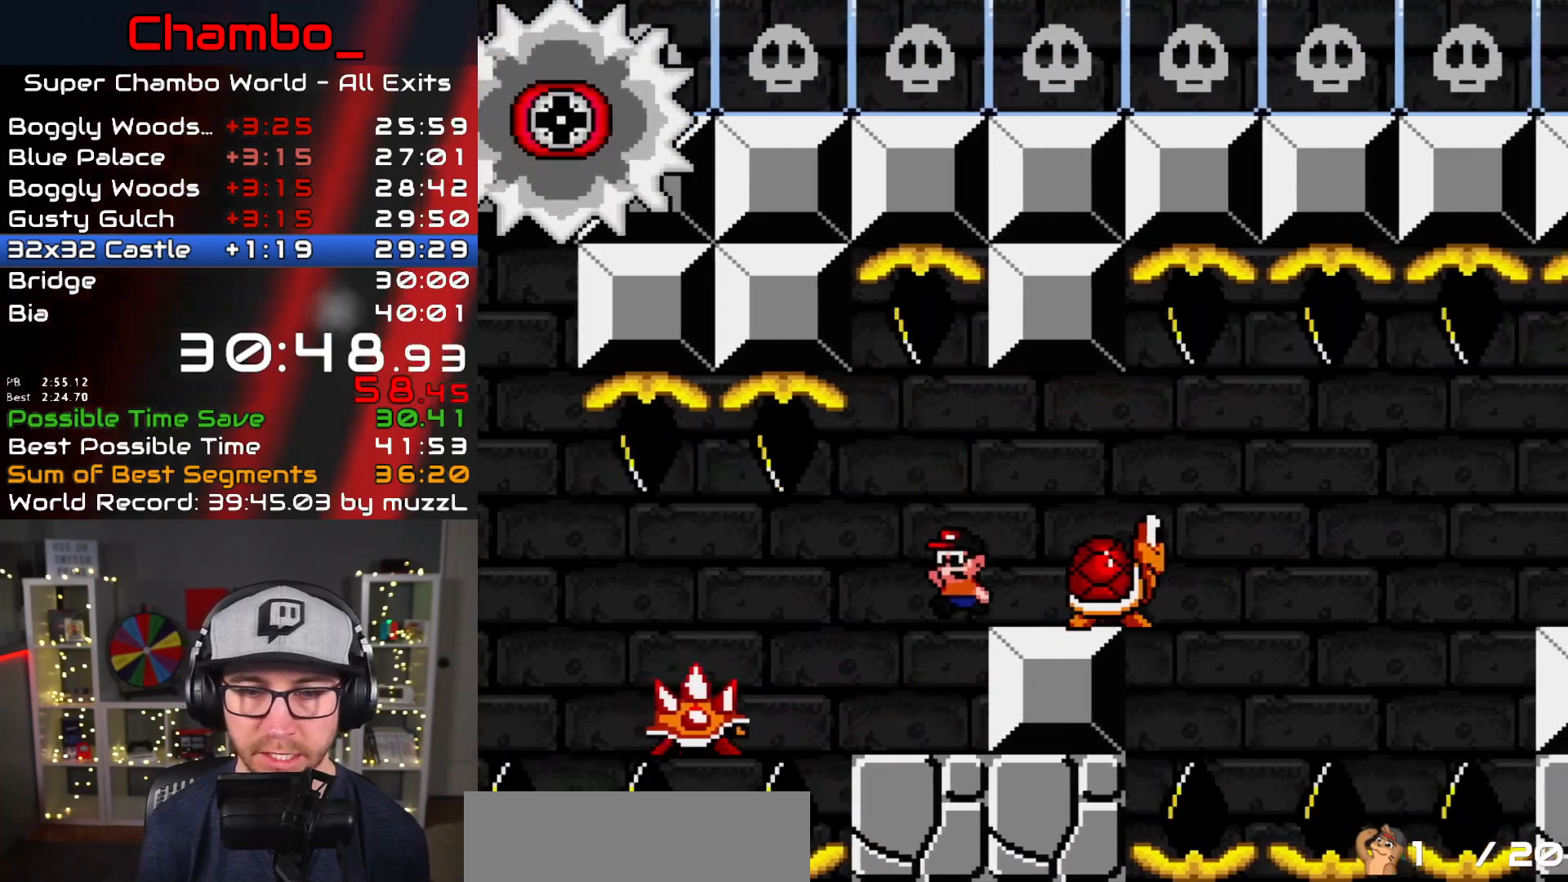
{"buttons": ["Y", "DPAD_RIGHT"]}
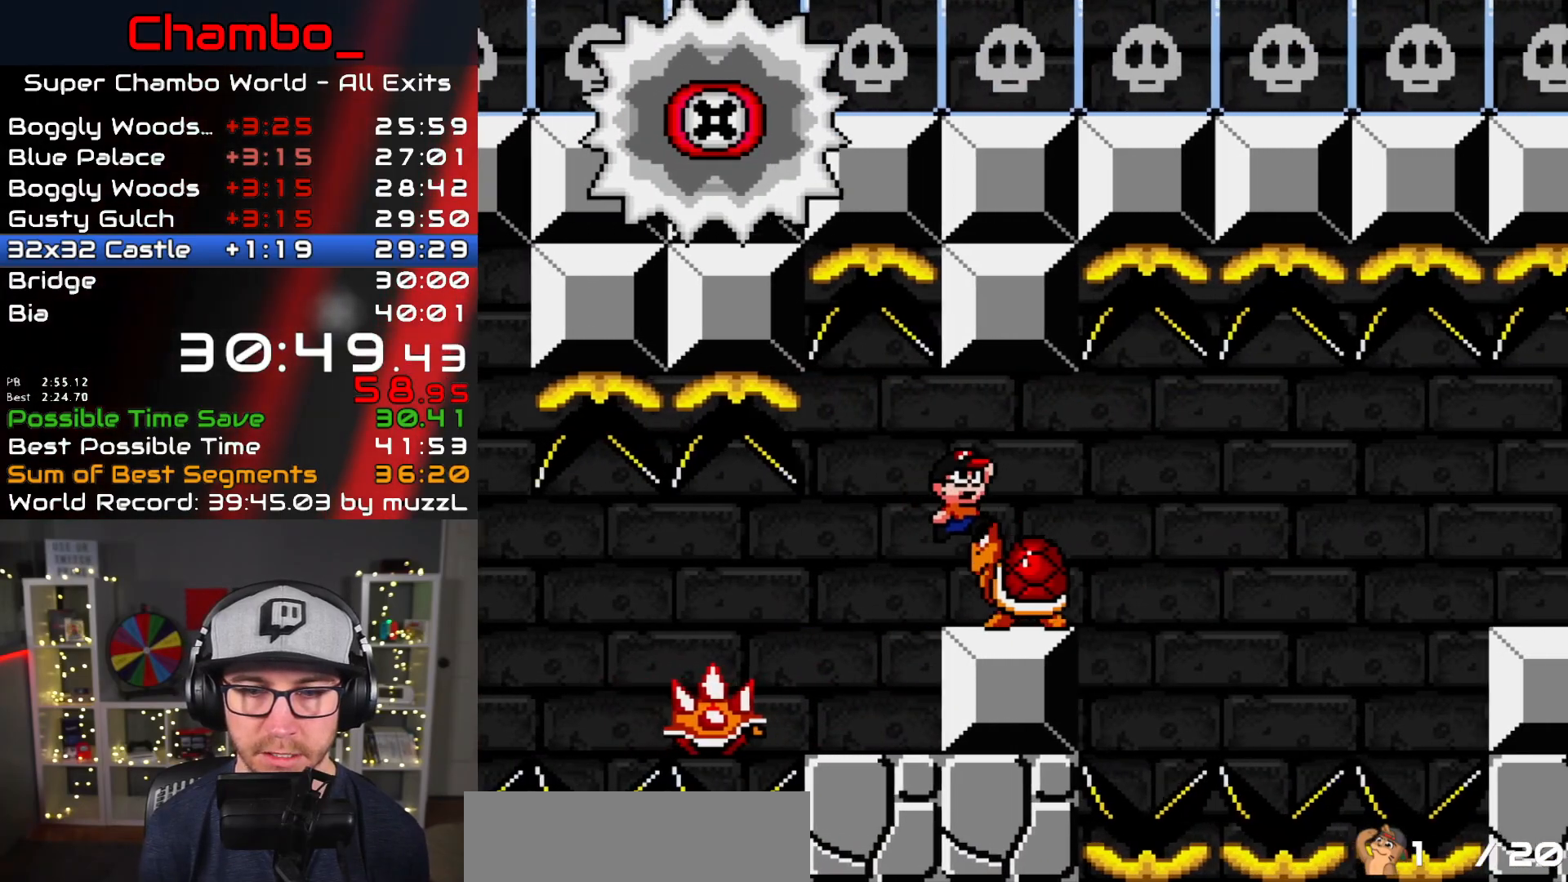
{"buttons": ["Y", "DPAD_RIGHT"], "events": [[50, "DPAD_DOWN", "down"], [50, "DPAD_RIGHT", "up"], [67, "DPAD_DOWN", "up"], [67, "DPAD_LEFT", "down"], [250, "DPAD_LEFT", "up"], [267, "DPAD_RIGHT", "down"], [317, "DPAD_RIGHT", "up"], [483, "DPAD_RIGHT", "down"]]}
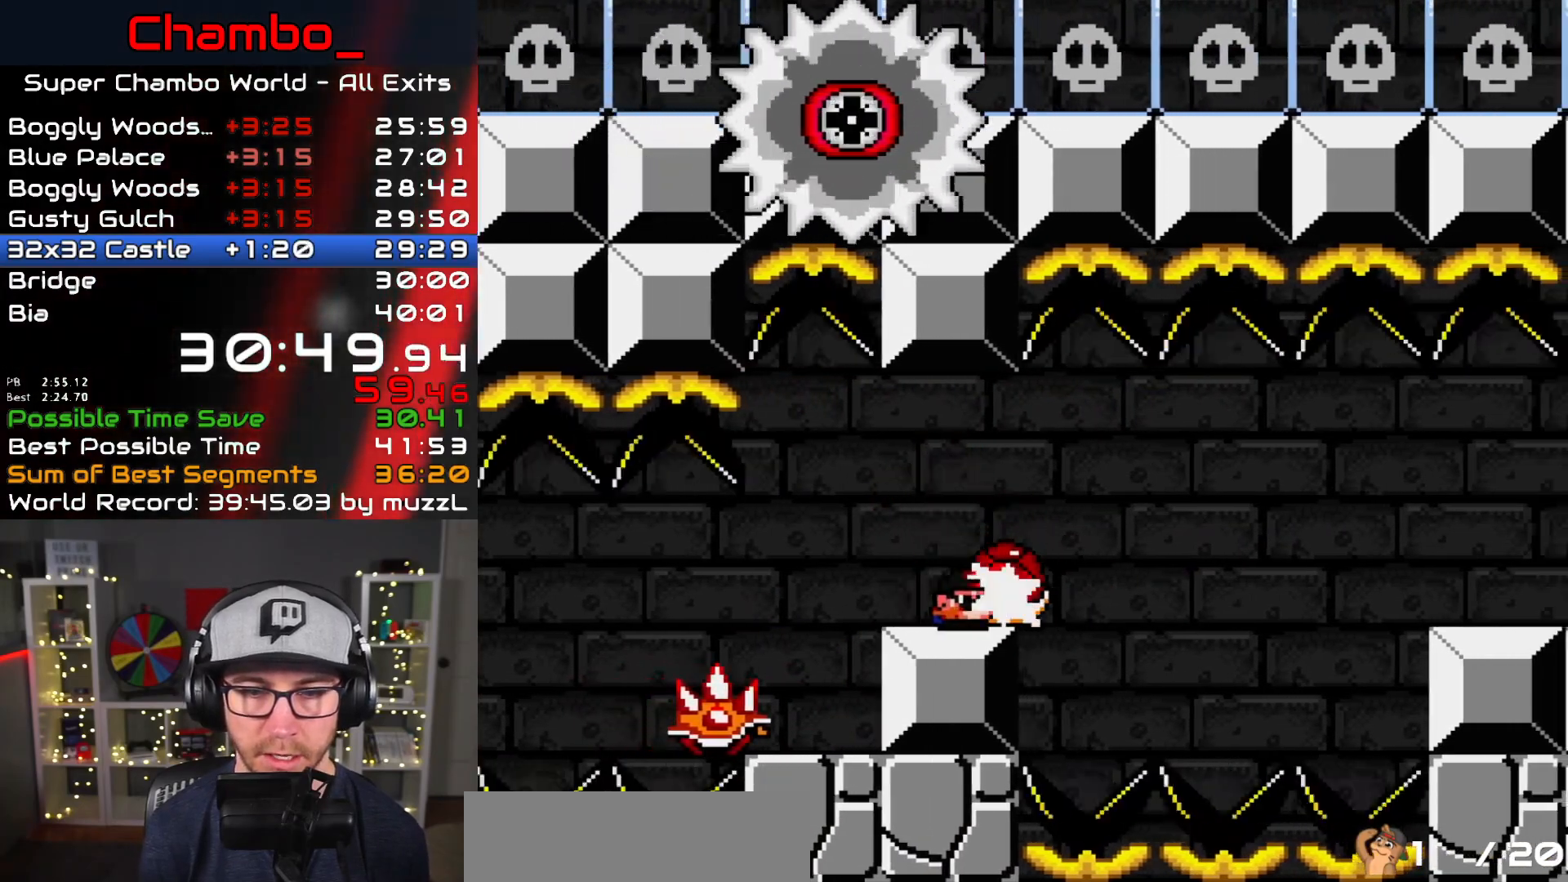
{"buttons": ["Y", "DPAD_RIGHT"], "events": [[67, "B", "down"], [117, "B", "up"]]}
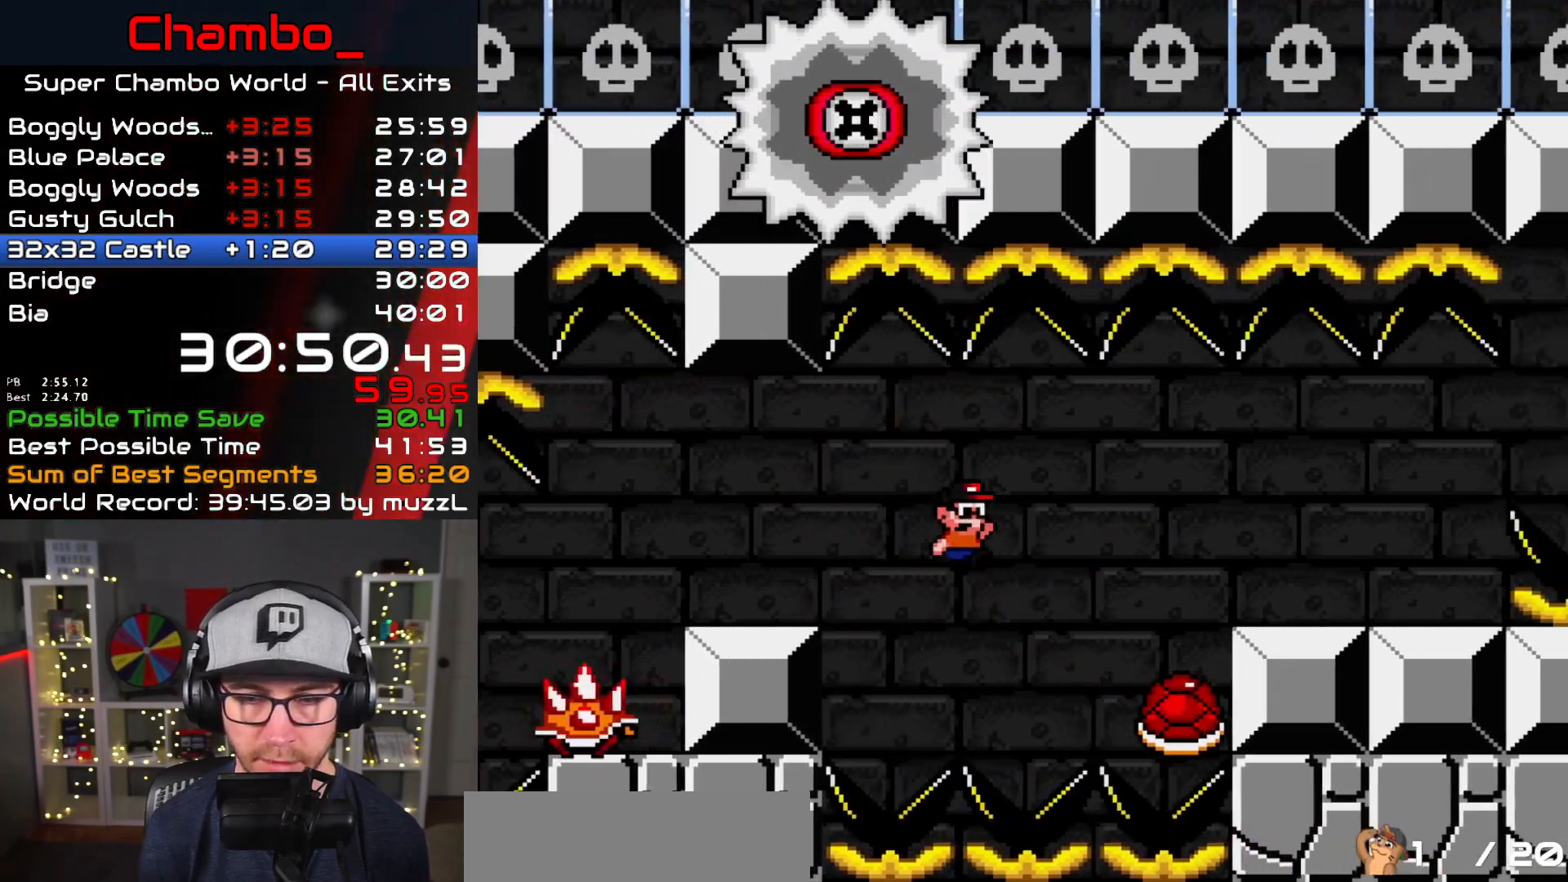
{"buttons": ["X", "DPAD_RIGHT"]}
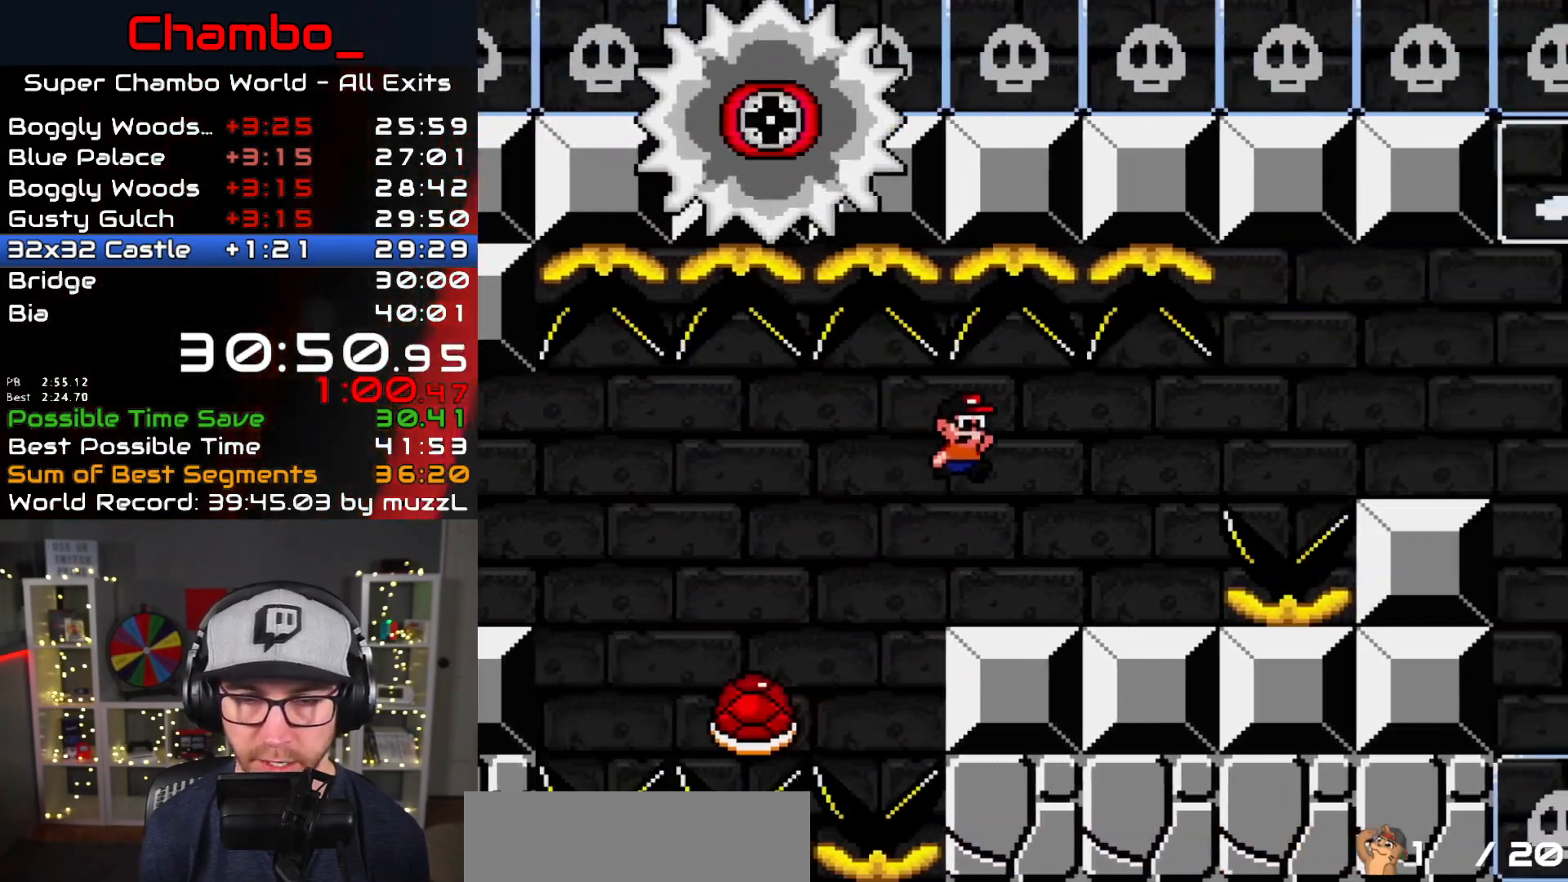
{"buttons": ["A", "X", "DPAD_RIGHT"], "events": [[250, "A", "down"], [317, "A", "up"], [417, "A", "down"]]}